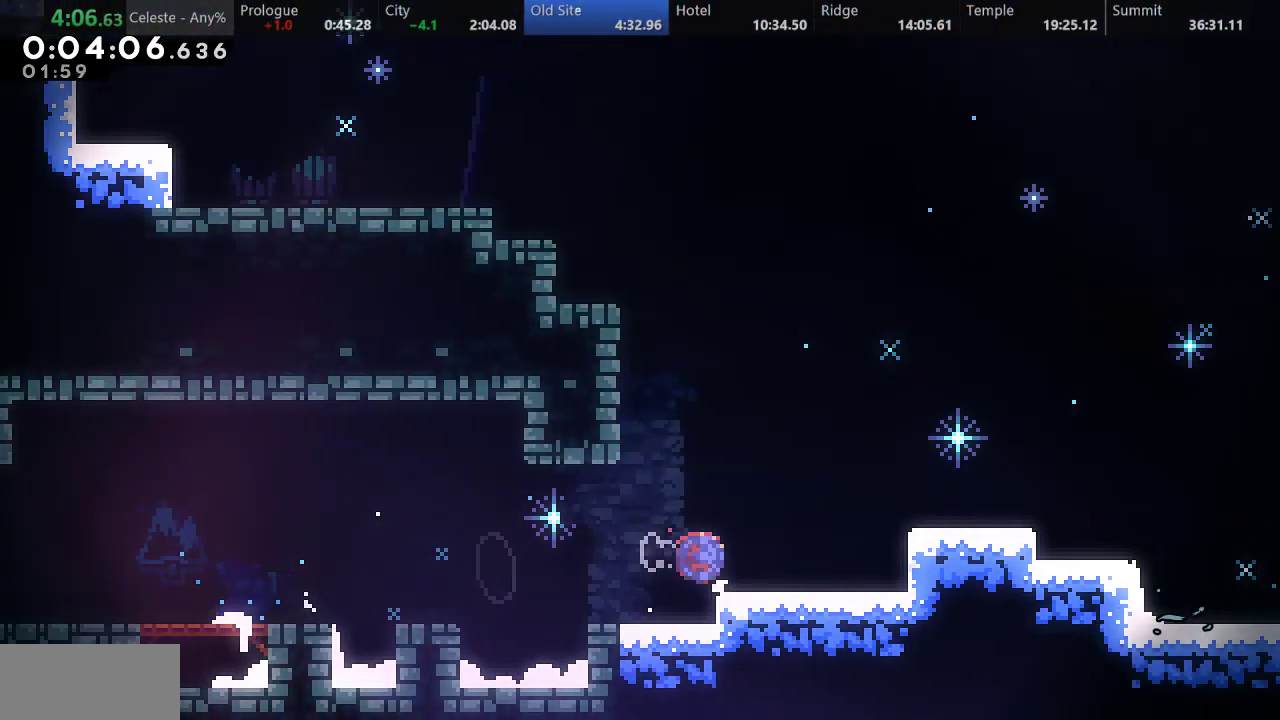
Gameplay with keyboard; each line is a JSON object with the keys held at the frame after it. "events" lists presses ("down") and releases ("up") of "a", "d", "down", "f", "left", "return", "right", "s", "up" and "w" between this image and that frame as [ms after this image, input, new state], when the widget could be followed in between. No other keys are recorded. Mouse input is not recorded.
{"keys": ["down", "right"], "events": [[117, "s", "up"], [267, "up", "up"], [333, "right", "up"], [500, "down", "down"], [500, "right", "down"]]}
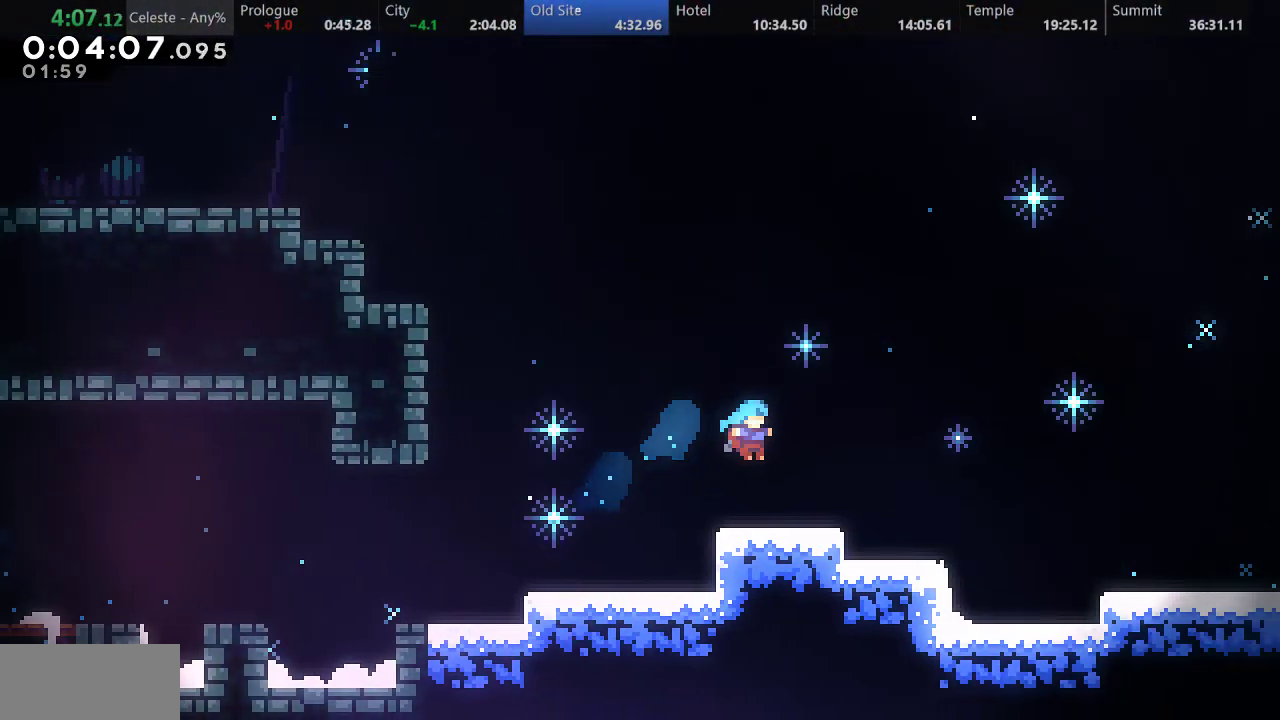
{"keys": ["down", "right"], "events": [[83, "s", "down"], [233, "d", "down"], [317, "d", "up"], [317, "s", "up"]]}
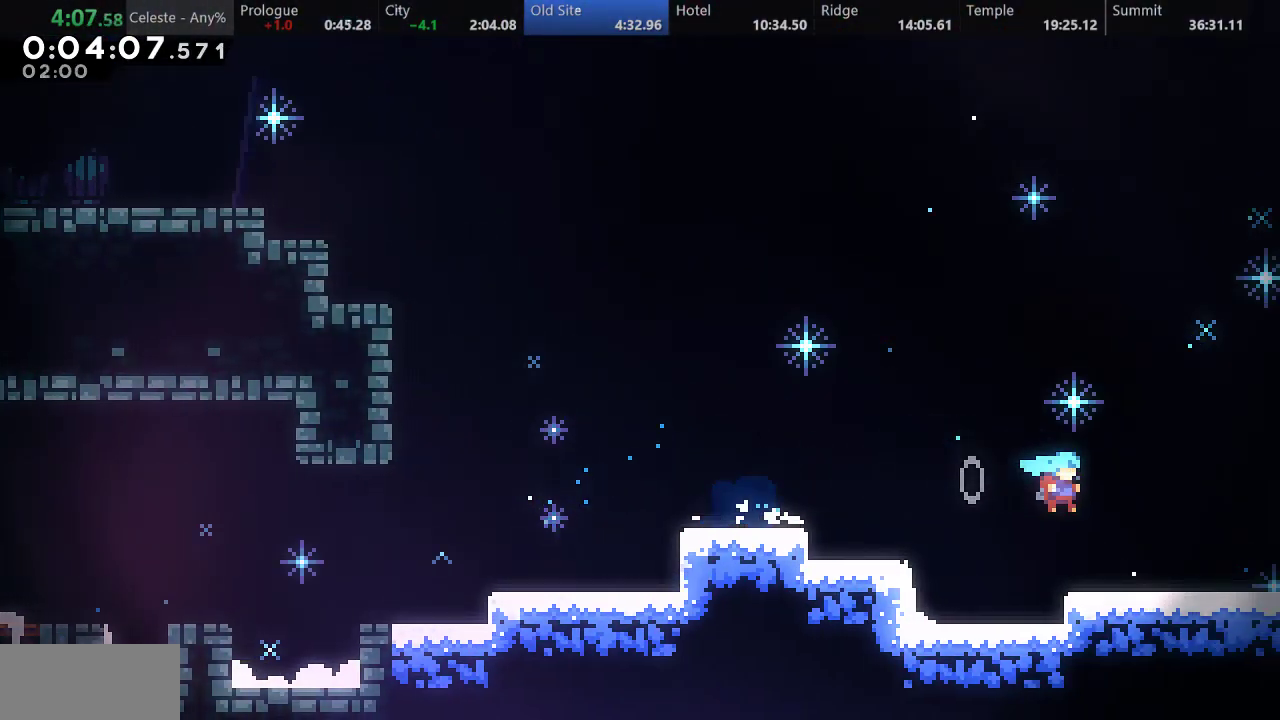
{"keys": ["d", "right", "s"], "events": [[83, "s", "down"], [133, "d", "down"], [300, "down", "up"]]}
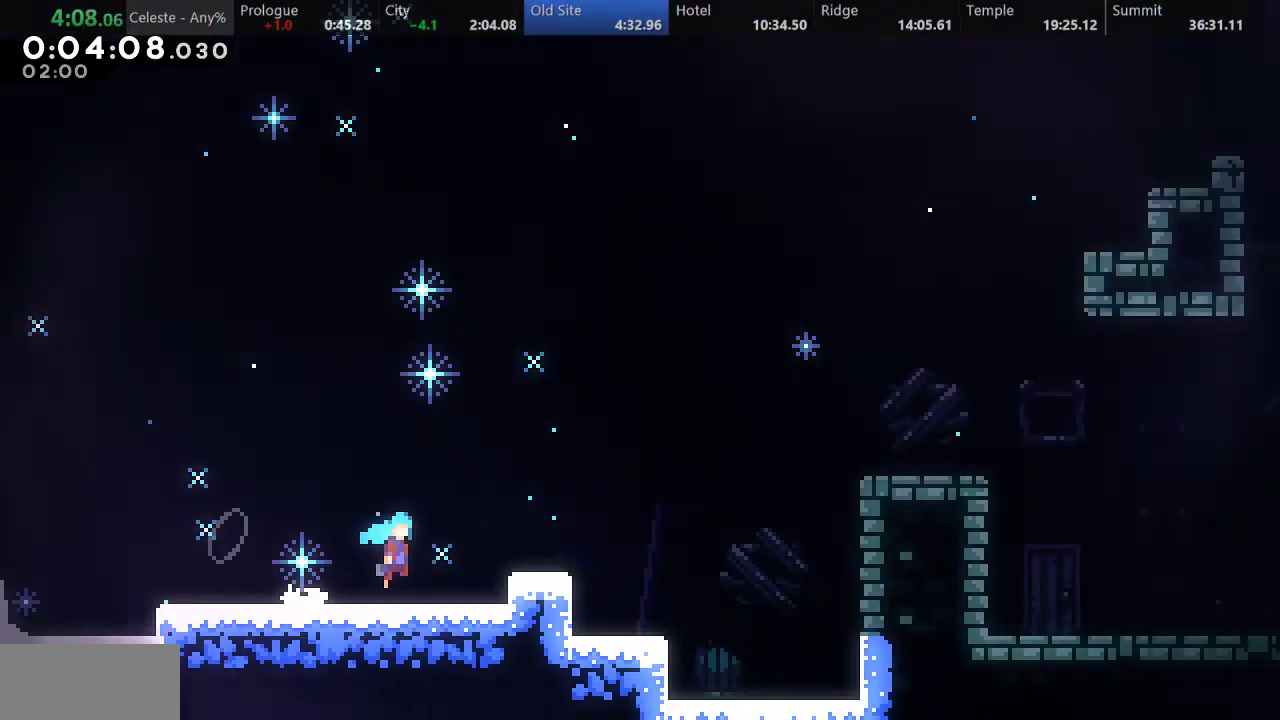
{"keys": ["d", "right"], "events": [[350, "s", "up"]]}
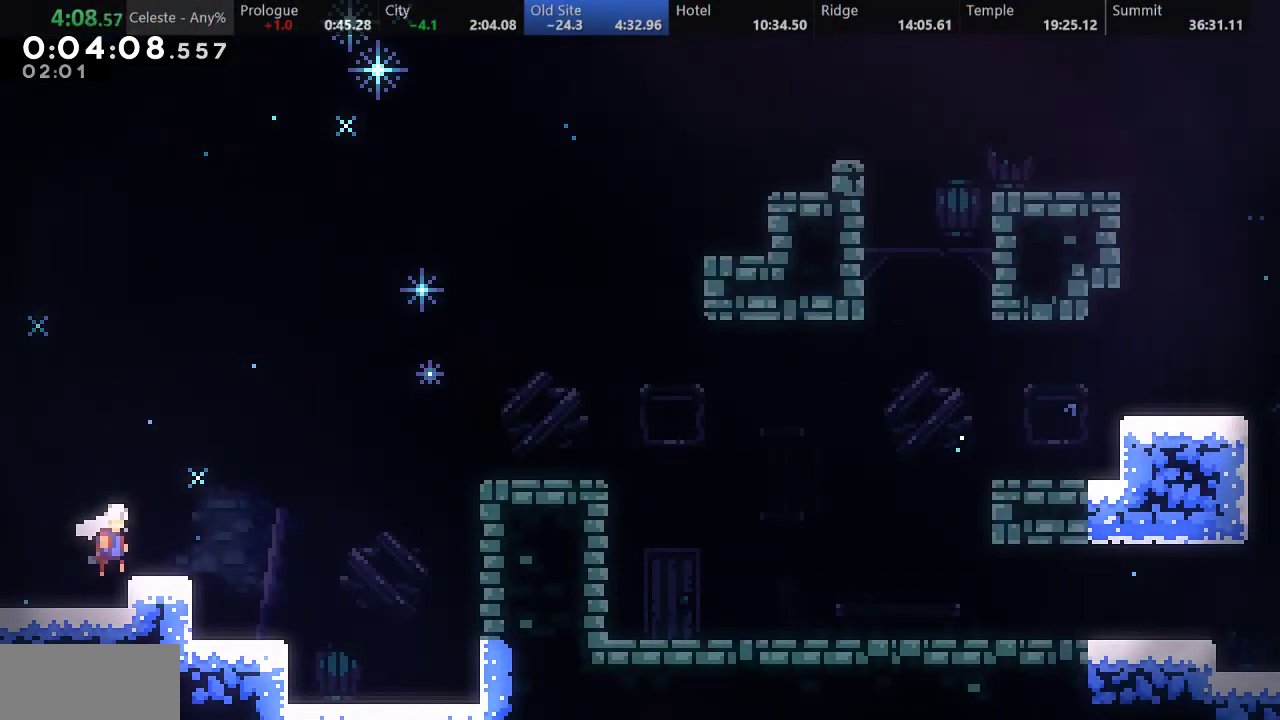
{"keys": ["right", "up"], "events": [[17, "d", "up"], [83, "s", "down"], [83, "up", "down"], [500, "s", "up"]]}
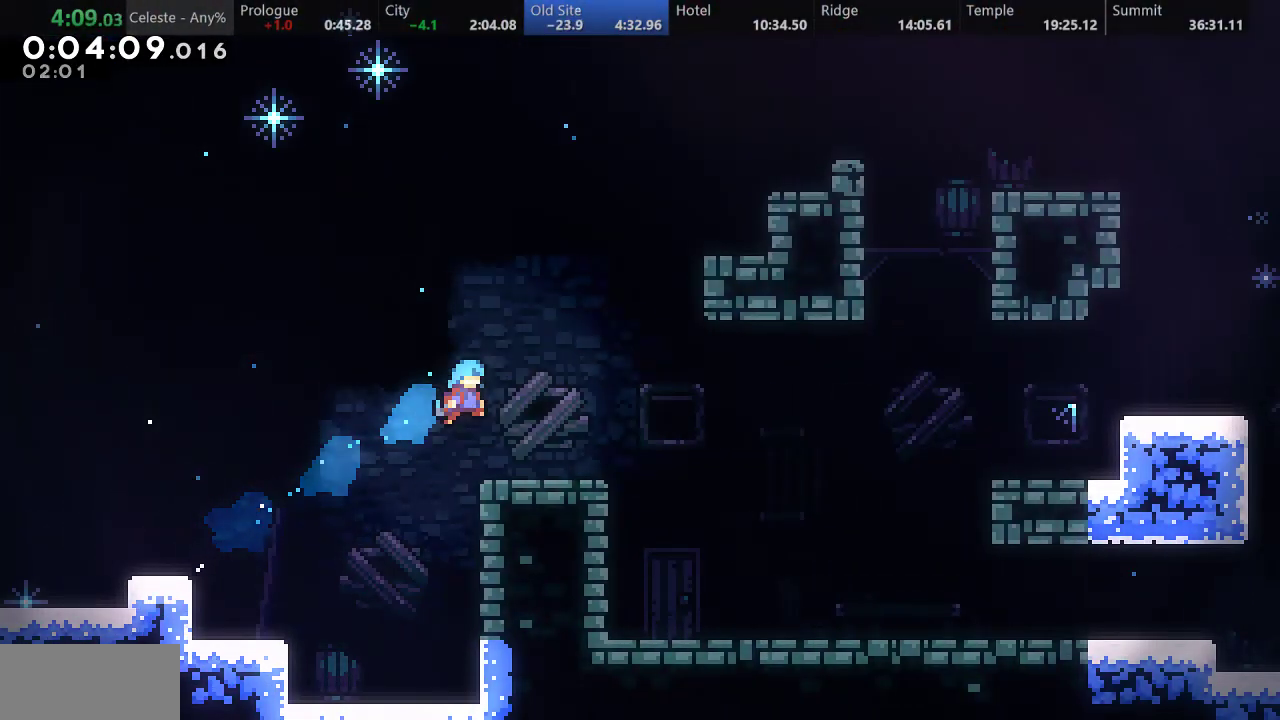
{"keys": ["down", "right", "s"], "events": [[17, "up", "up"], [50, "right", "up"], [150, "down", "down"], [150, "right", "down"], [167, "s", "down"], [333, "d", "down"], [367, "s", "up"], [400, "d", "up"], [450, "s", "down"]]}
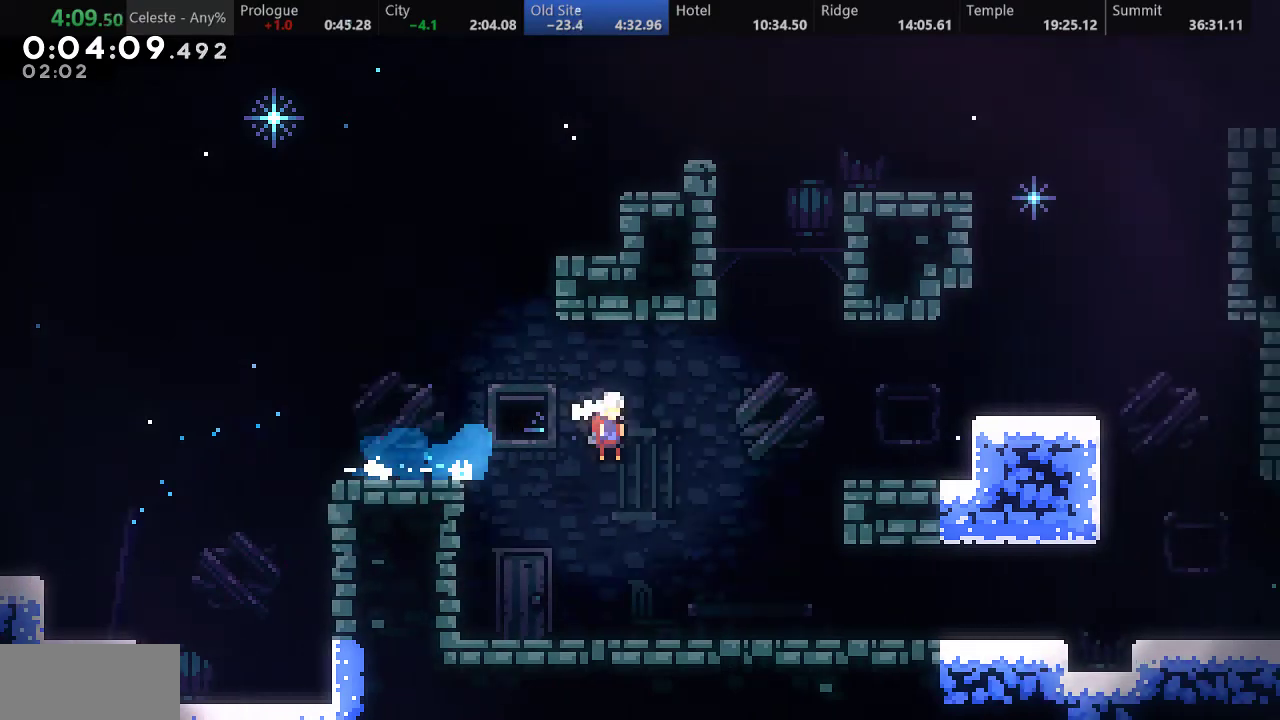
{"keys": ["d", "down", "right"], "events": [[283, "d", "down"], [300, "s", "up"]]}
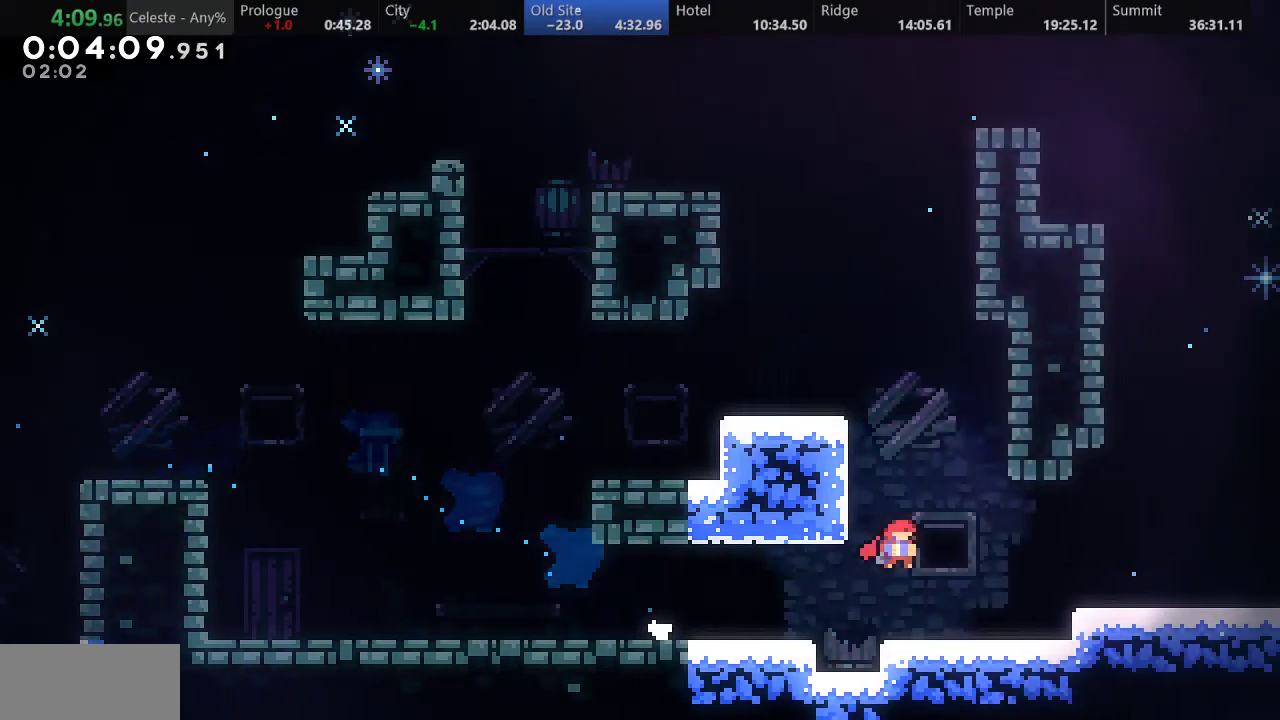
{"keys": ["down", "right"], "events": [[33, "d", "up"], [67, "s", "down"], [200, "d", "down"], [383, "s", "up"], [400, "d", "up"]]}
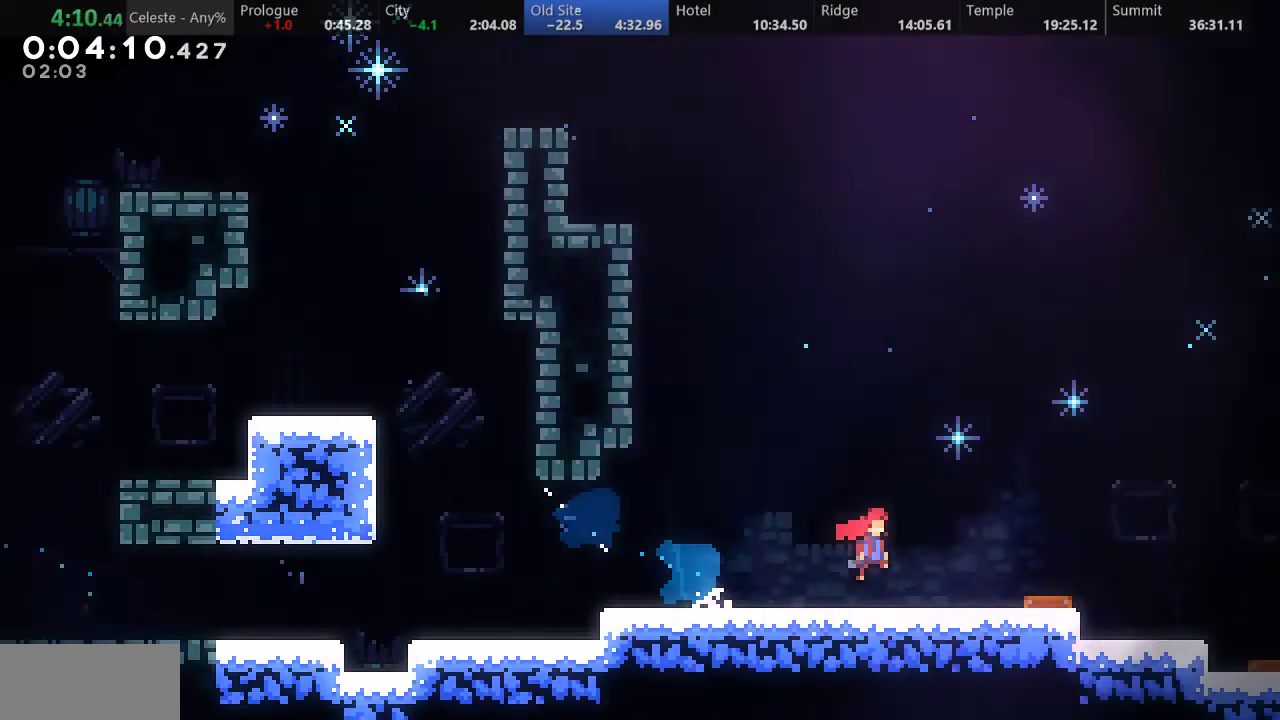
{"keys": ["down", "right", "s"], "events": [[500, "s", "down"]]}
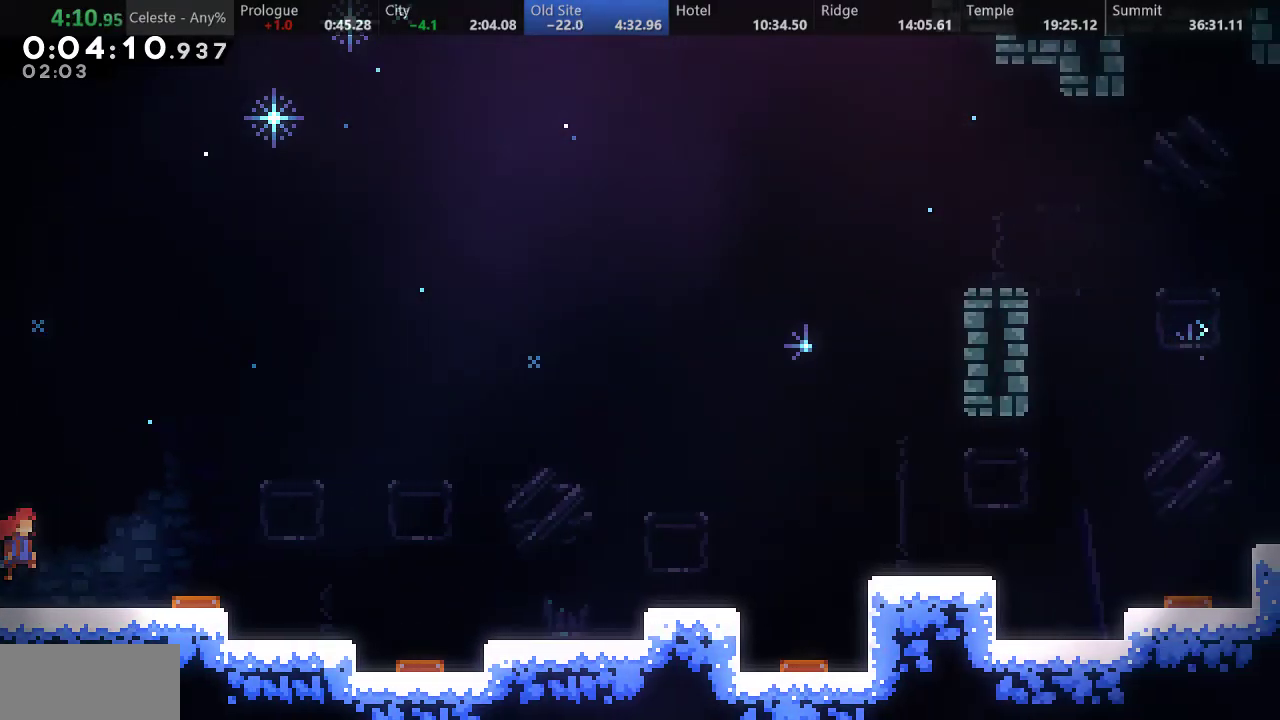
{"keys": ["d", "right", "s"], "events": [[167, "d", "down"], [433, "down", "up"]]}
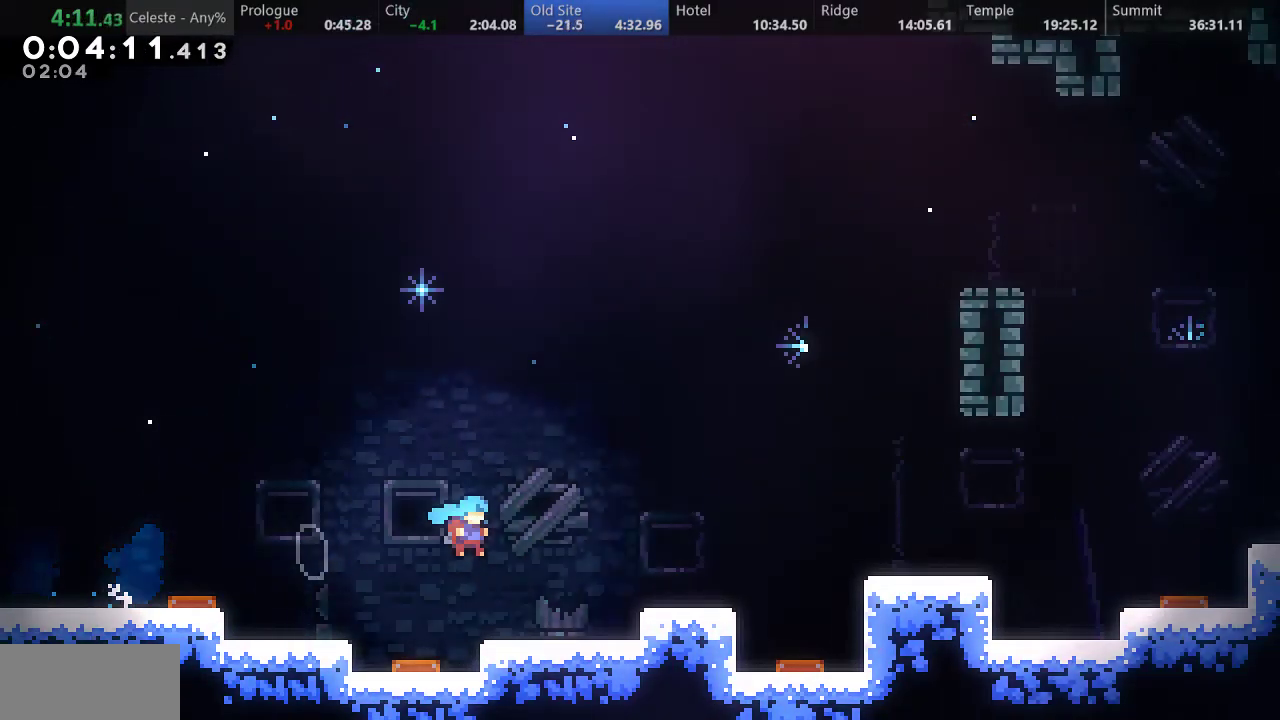
{"keys": ["down", "right", "s"], "events": [[50, "s", "up"], [83, "d", "up"], [183, "d", "down"], [333, "d", "up"], [333, "down", "down"], [417, "s", "down"]]}
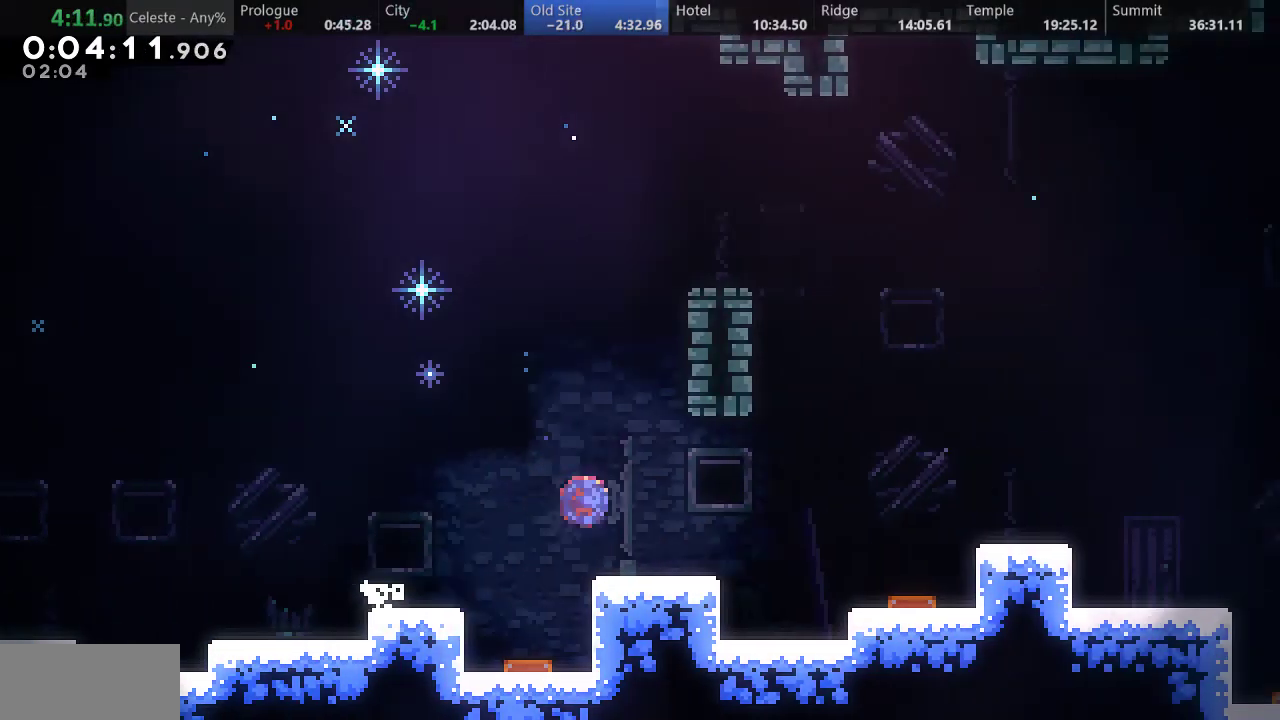
{"keys": ["right"], "events": [[67, "d", "down"], [217, "down", "up"], [217, "s", "up"], [250, "d", "up"], [417, "d", "down"], [500, "d", "up"]]}
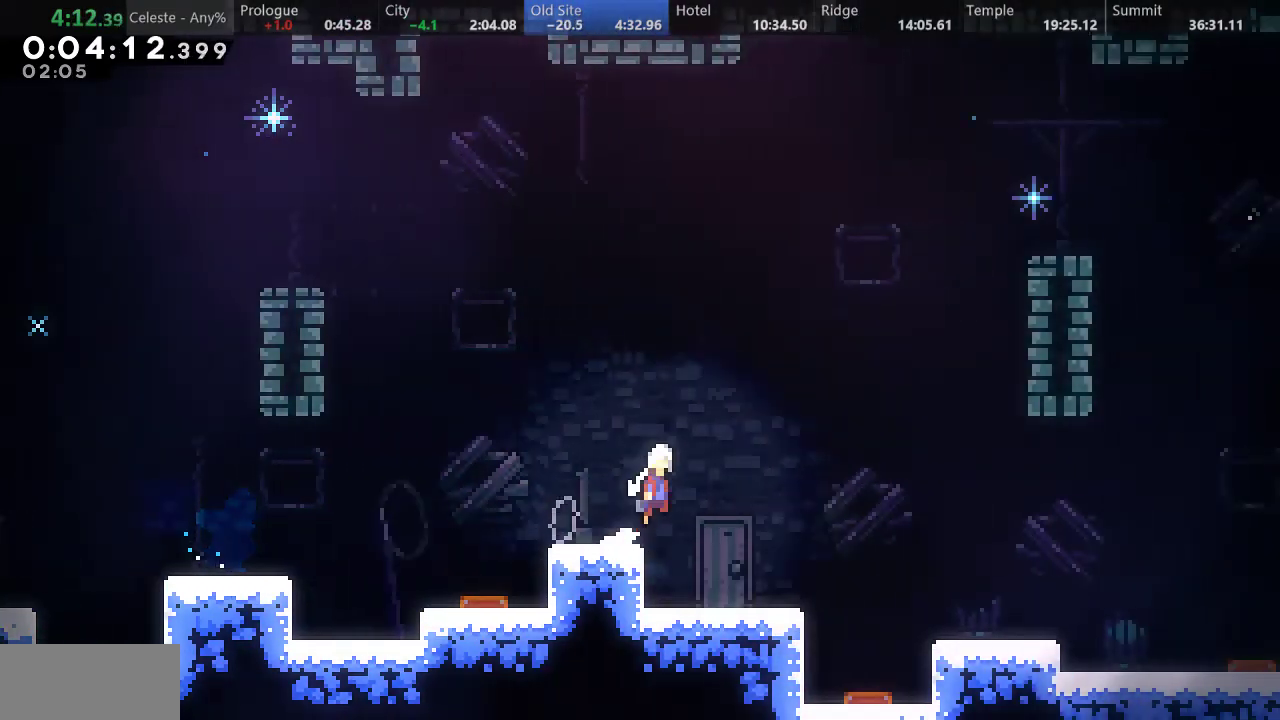
{"keys": ["d", "down", "right", "s"], "events": [[250, "down", "down"], [317, "s", "down"], [467, "d", "down"]]}
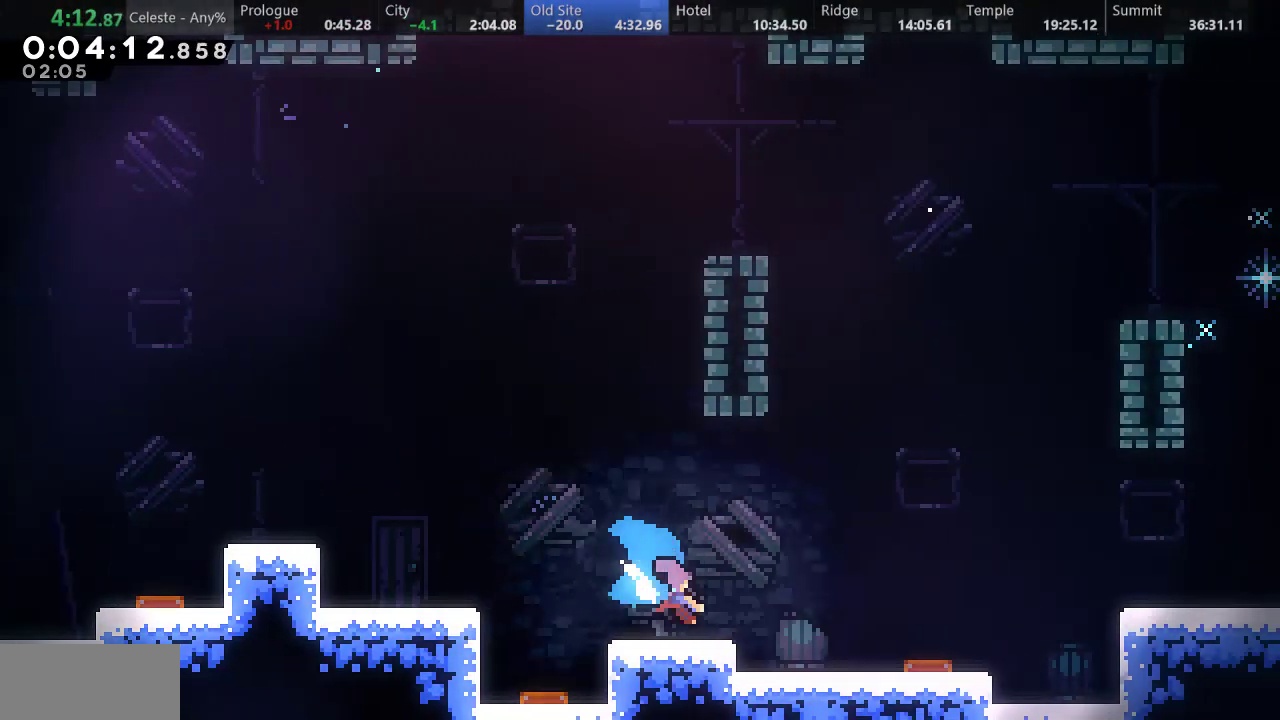
{"keys": ["d", "down", "right", "s"], "events": [[233, "s", "up"], [300, "d", "up"], [400, "s", "down"], [500, "d", "down"]]}
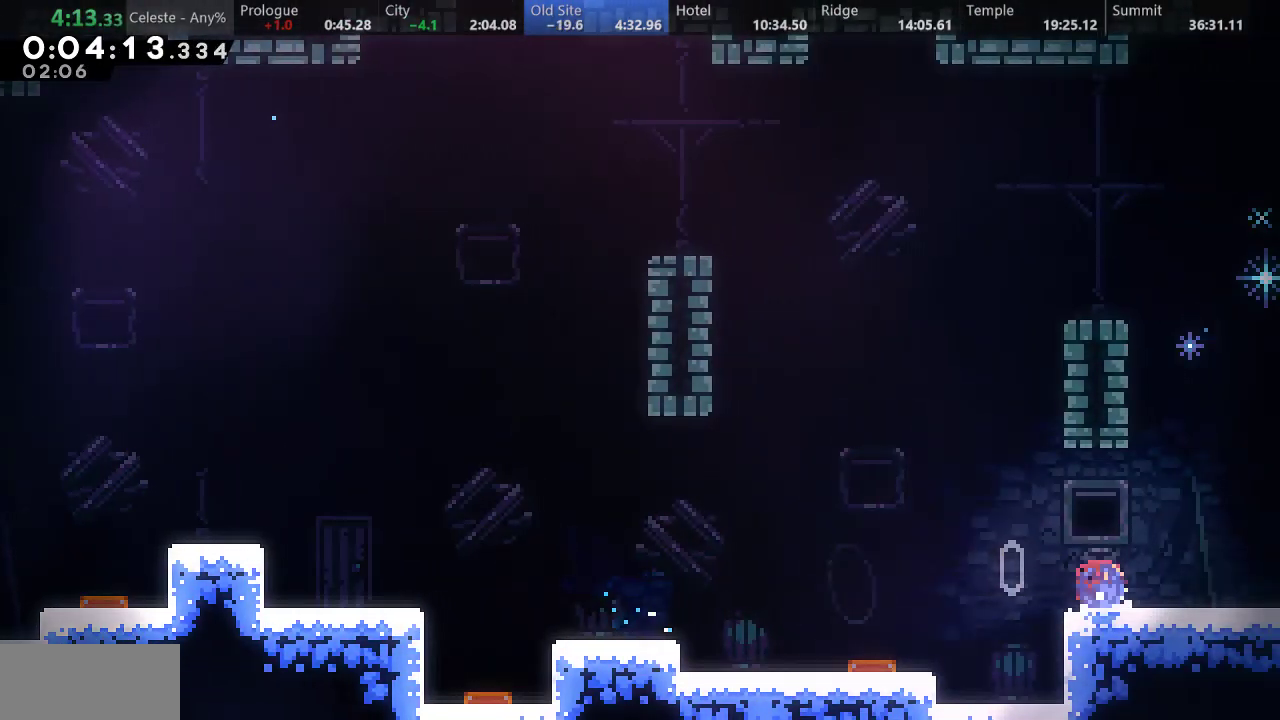
{"keys": ["down", "right"], "events": [[100, "d", "up"], [100, "s", "up"]]}
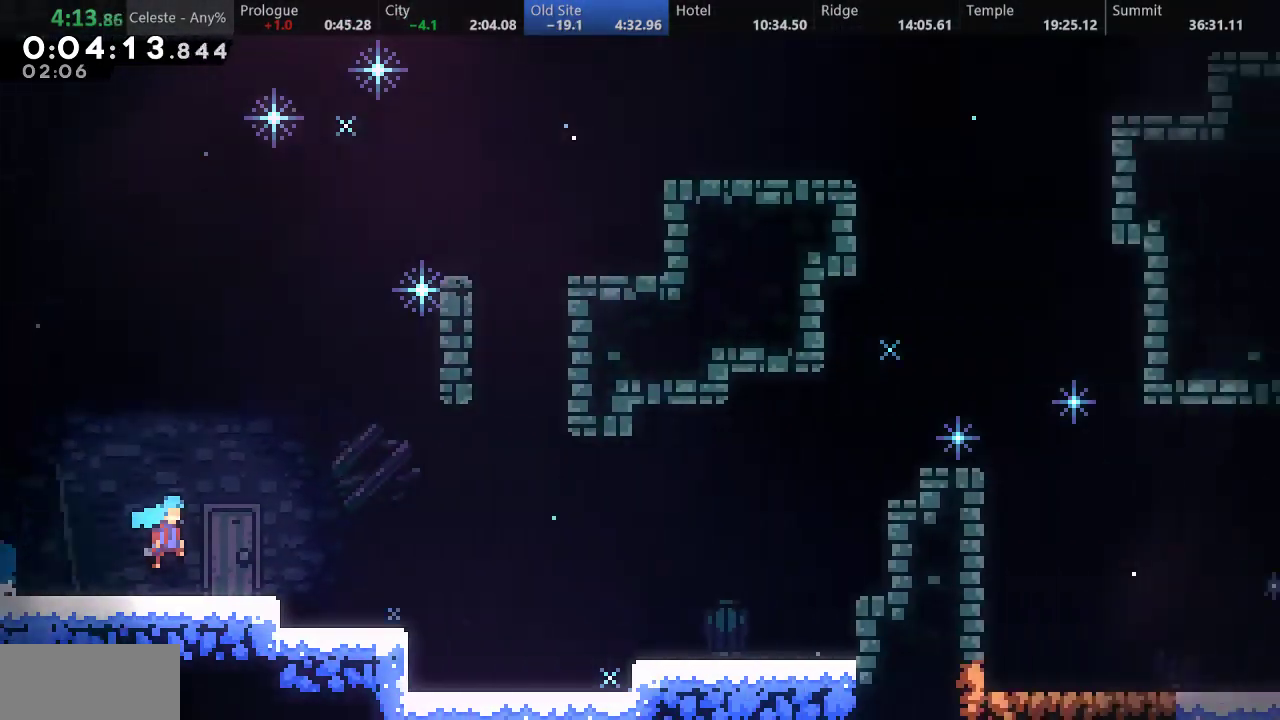
{"keys": ["down", "right", "s"], "events": [[383, "s", "down"]]}
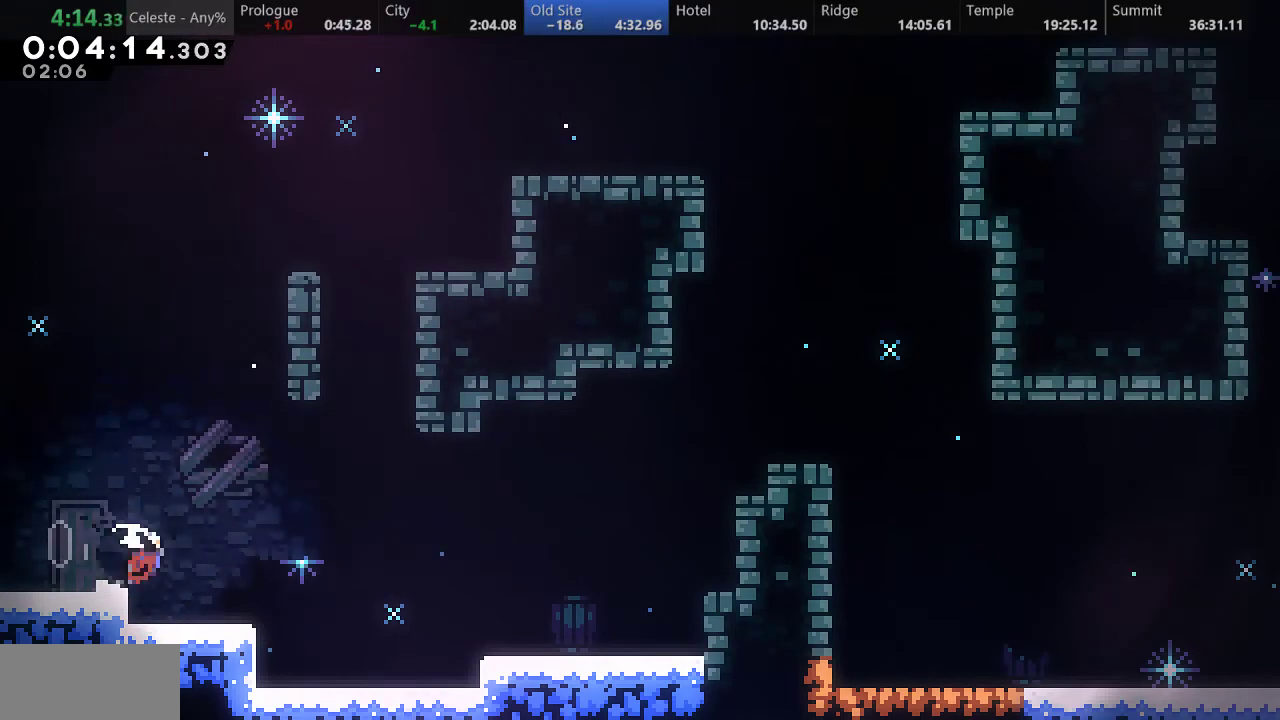
{"keys": ["right", "s", "up"], "events": [[67, "d", "down"], [217, "down", "up"], [250, "s", "up"], [300, "d", "up"], [333, "s", "down"], [350, "up", "down"]]}
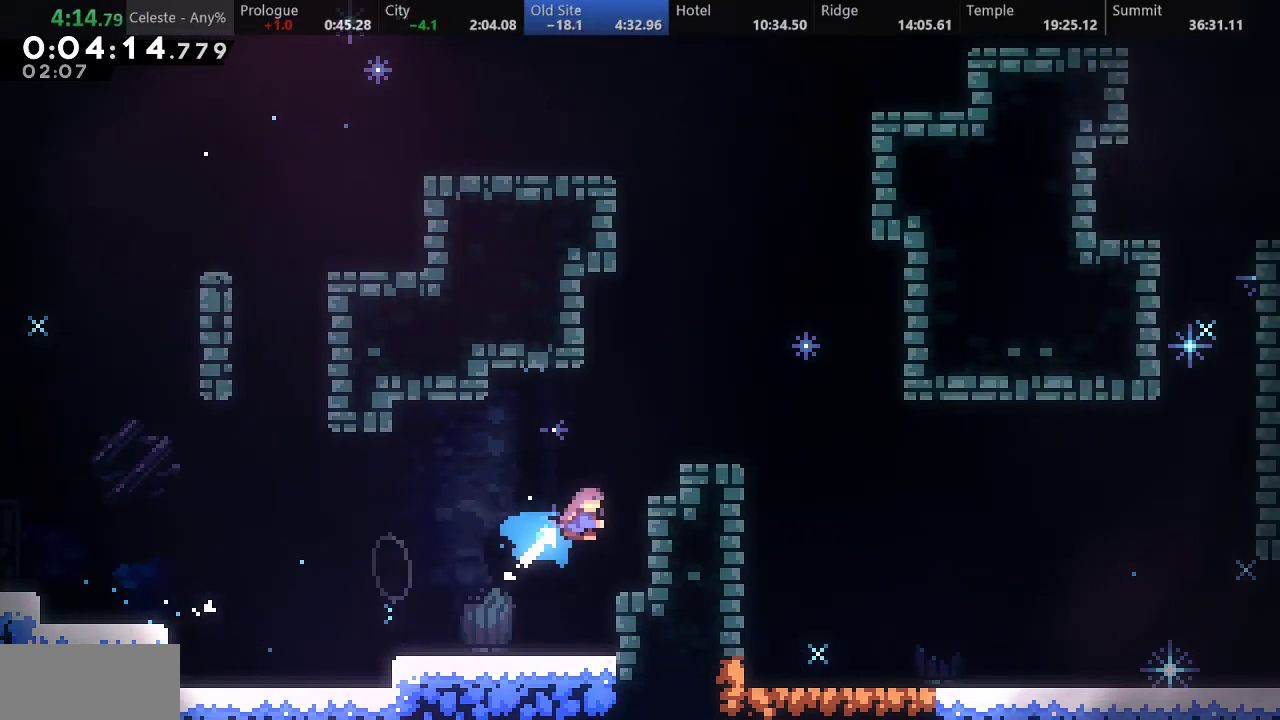
{"keys": ["right"], "events": [[50, "s", "up"], [300, "up", "up"]]}
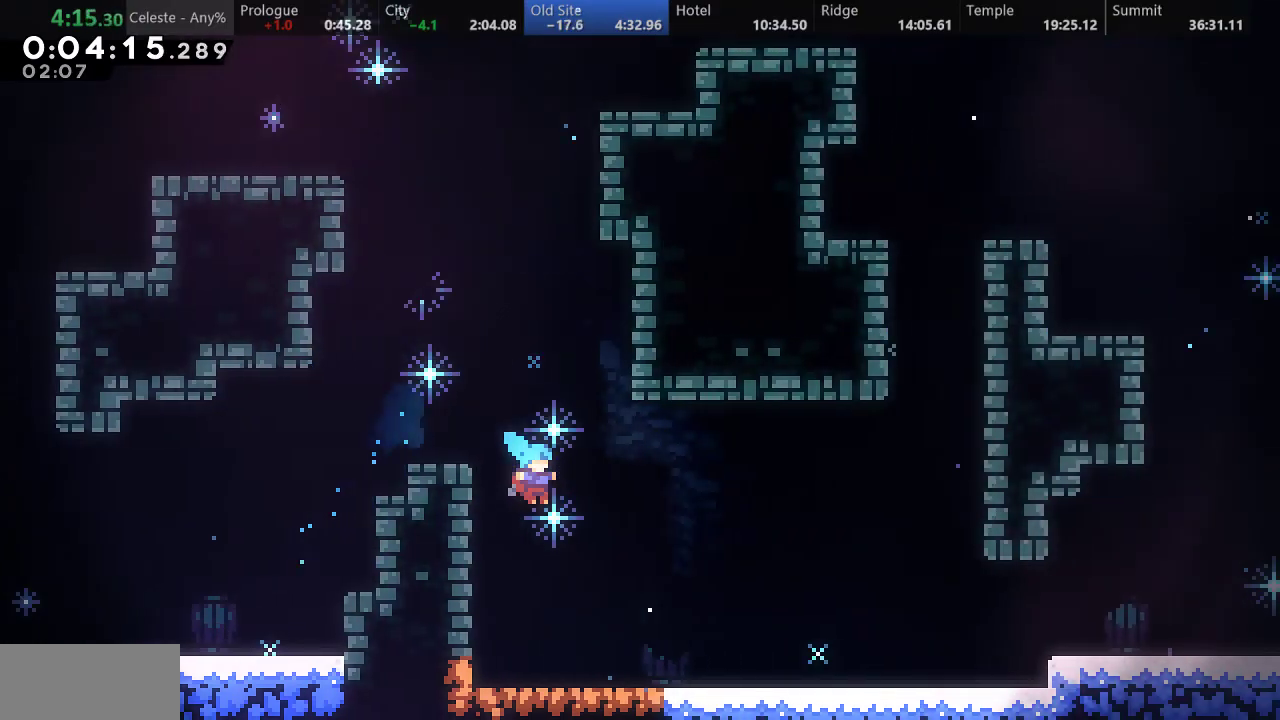
{"keys": ["d", "down", "right", "s"], "events": [[17, "down", "down"], [167, "s", "down"], [317, "d", "down"]]}
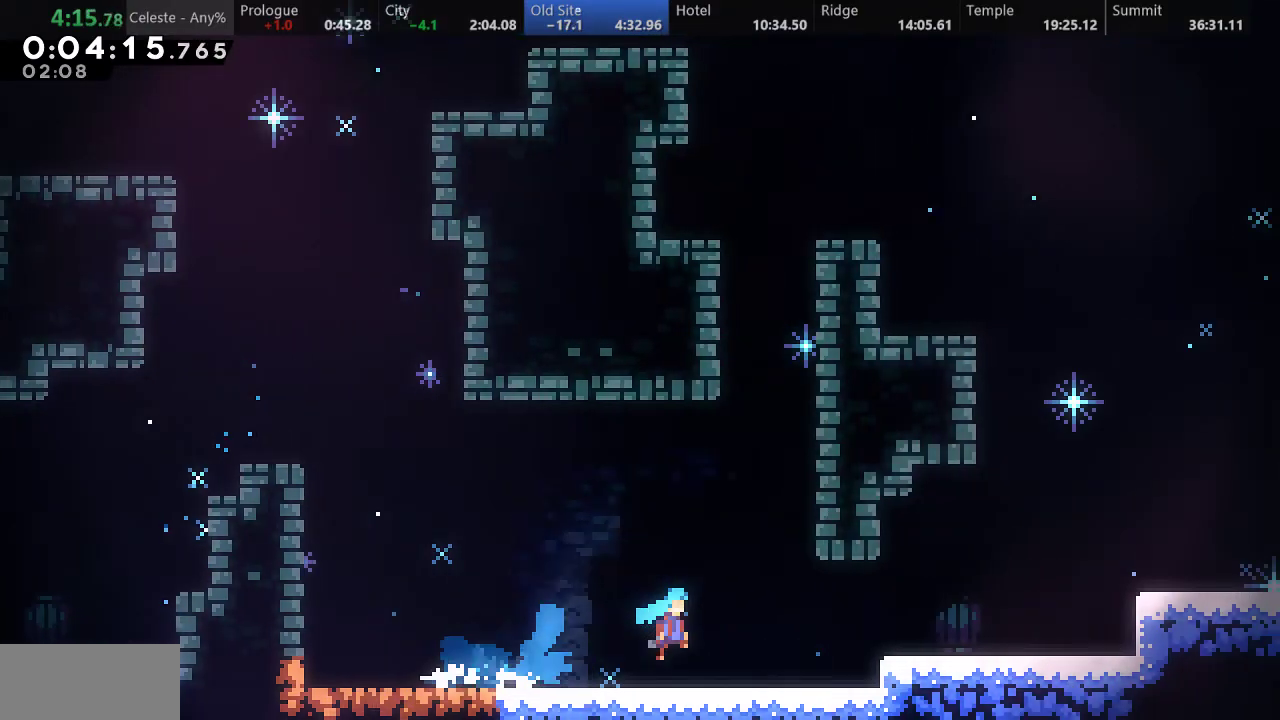
{"keys": ["down", "right", "s"], "events": [[67, "w", "down"], [117, "s", "up"], [117, "w", "up"], [133, "down", "up"], [150, "d", "up"], [233, "d", "down"], [300, "down", "down"], [450, "d", "up"], [483, "s", "down"]]}
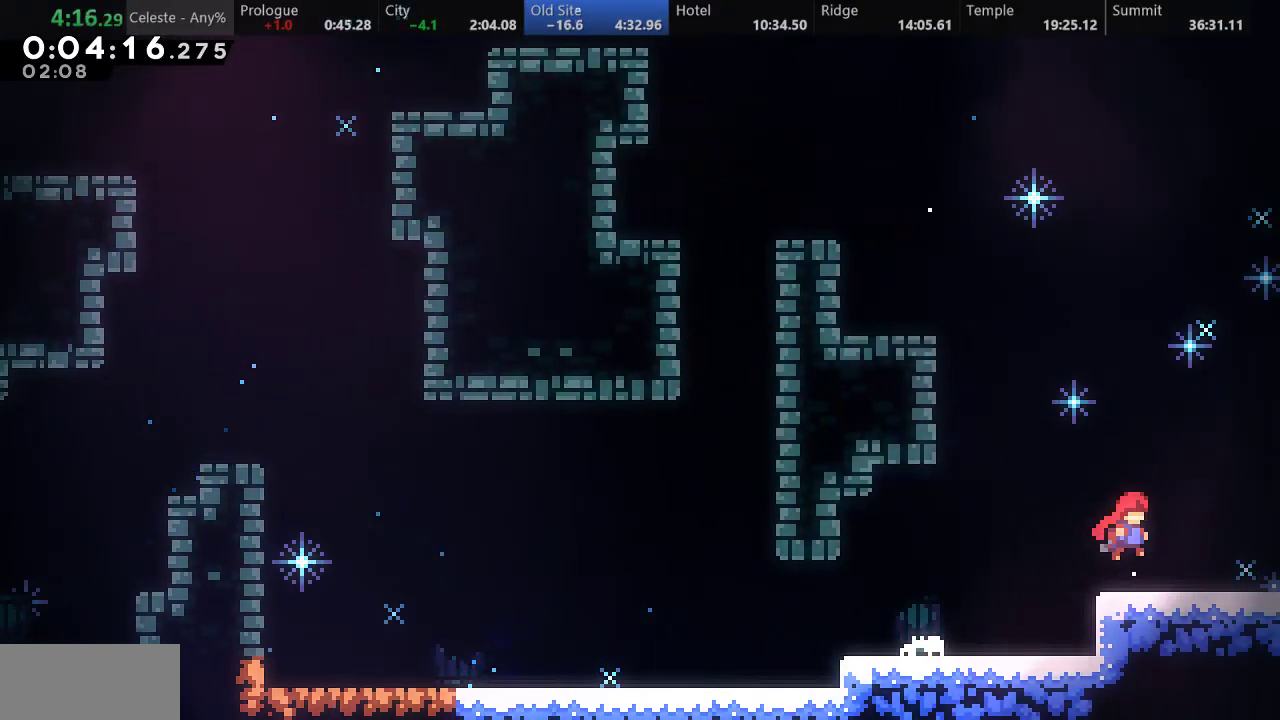
{"keys": ["right"], "events": [[100, "d", "down"], [250, "s", "up"], [283, "d", "up"], [400, "down", "up"]]}
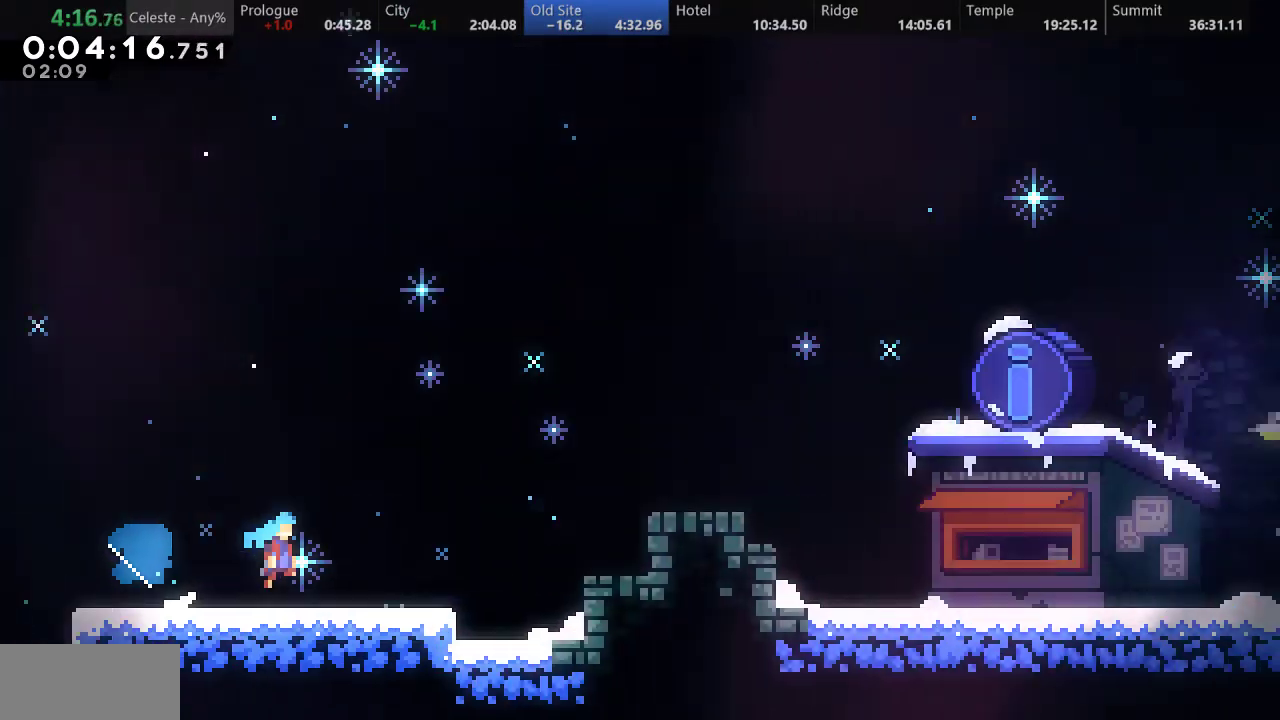
{"keys": ["right"], "events": [[233, "right", "up"], [417, "right", "down"]]}
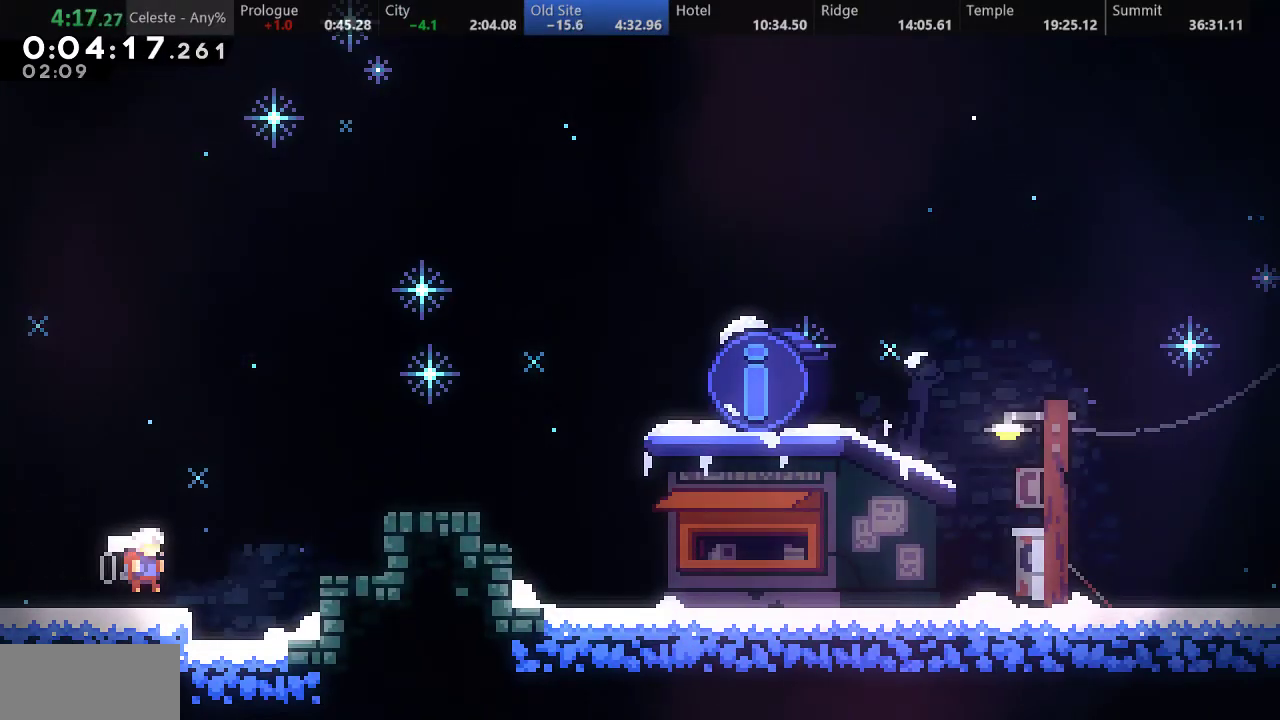
{"keys": ["d", "down", "right", "s"], "events": [[17, "d", "down"], [283, "d", "up"], [300, "down", "down"], [333, "s", "down"], [467, "d", "down"]]}
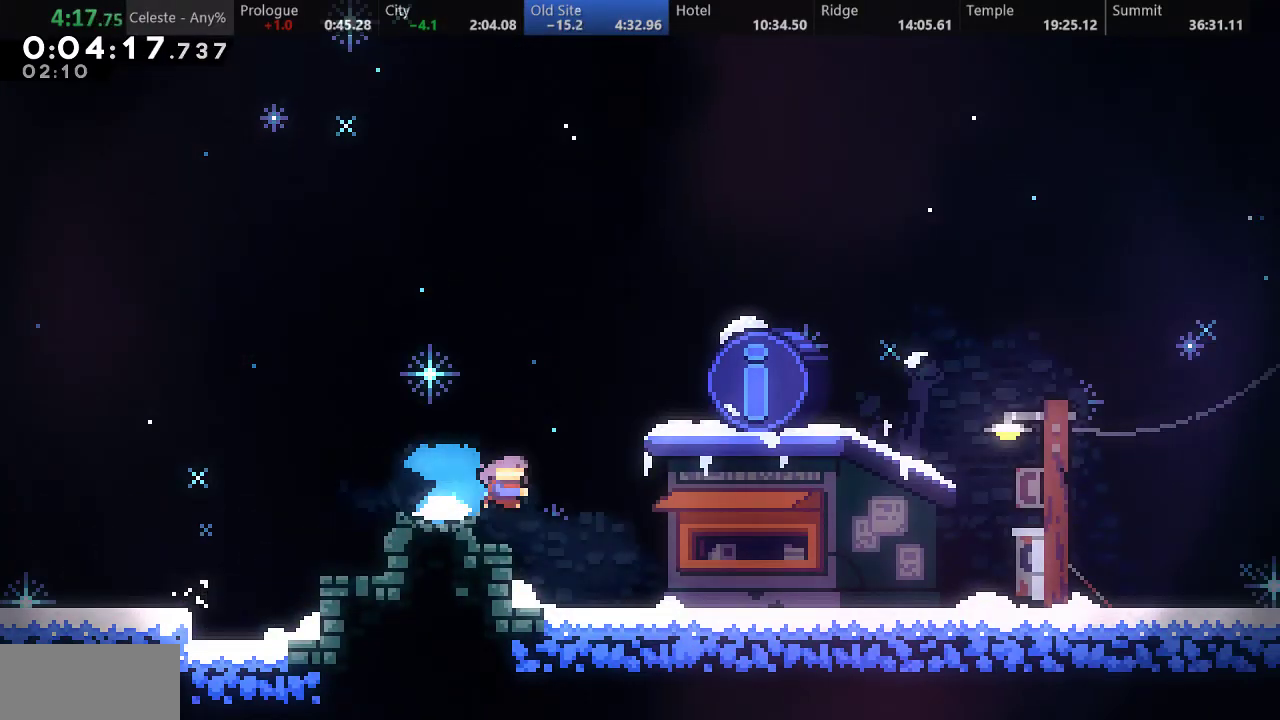
{"keys": [], "events": [[33, "s", "up"], [83, "d", "up"], [117, "down", "up"], [150, "right", "up"], [167, "w", "down"], [217, "down", "down"], [267, "w", "up"], [283, "d", "down"], [317, "down", "up"], [350, "d", "up"]]}